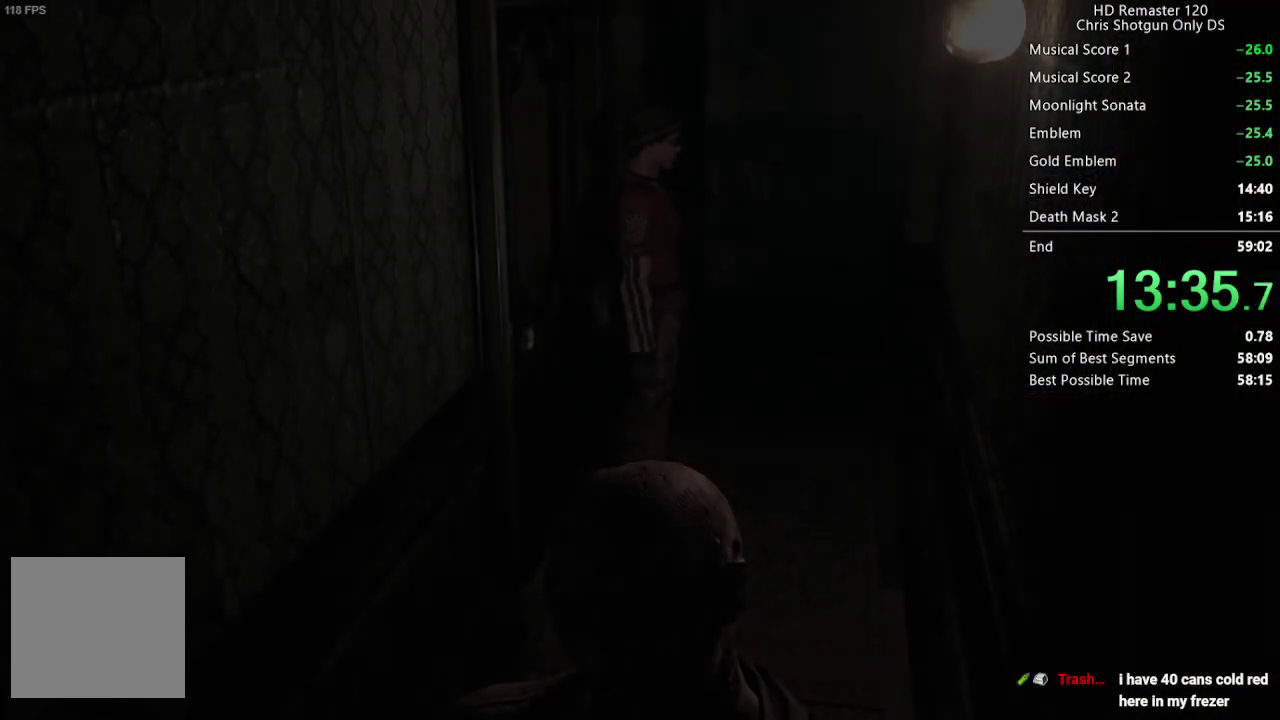
Gameplay with a controller (Xbox layout); each line is a JSON object with the inputs held at the frame after it. "events" lists button and stick changes between this image and that frame as [ms after this image, input, new state], when the widget could be followed in between.
{"buttons": [], "left_stick": "down", "right_stick": "center", "events": [[383, "left_stick", "down"]]}
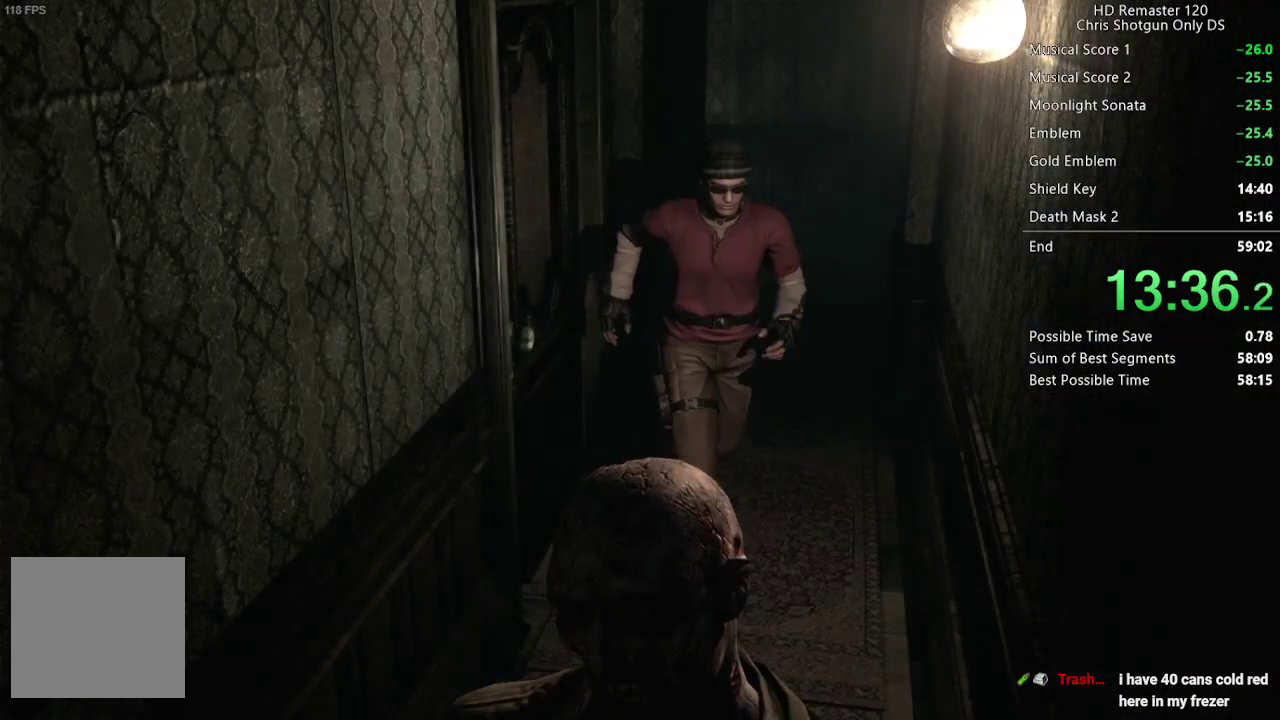
{"buttons": [], "left_stick": "down", "right_stick": "center", "events": []}
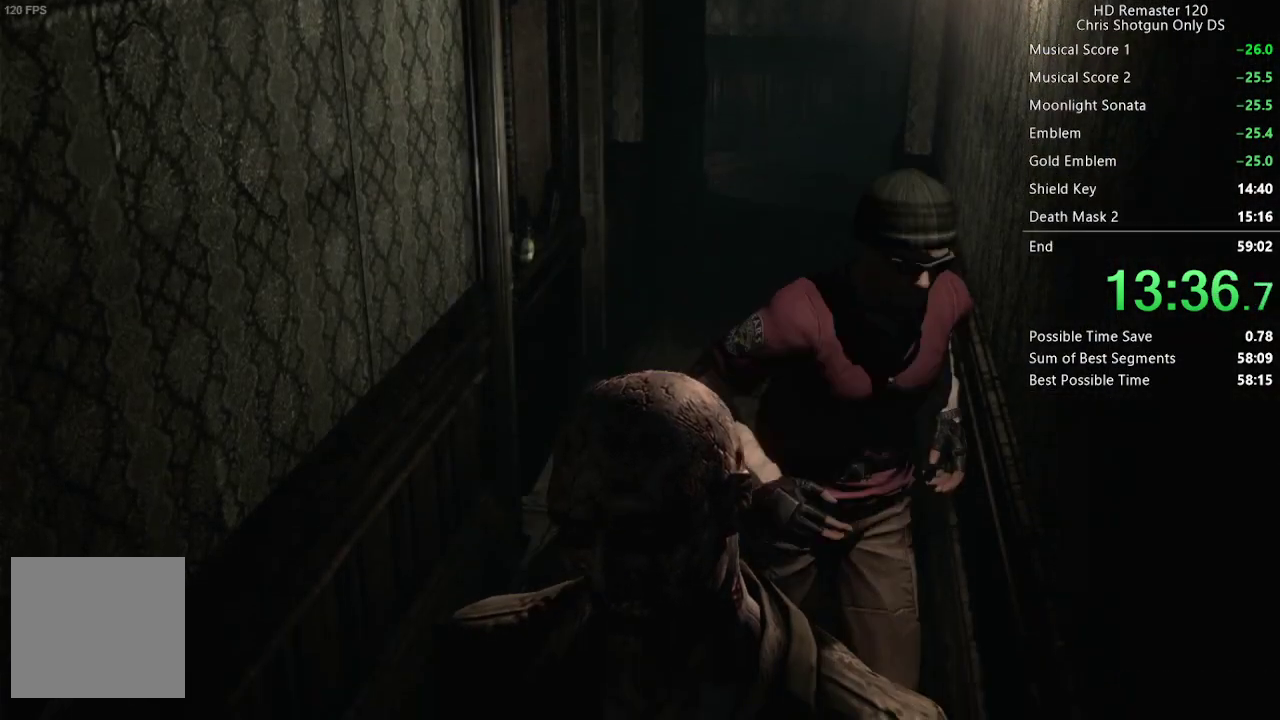
{"buttons": [], "left_stick": "down", "right_stick": "center", "events": []}
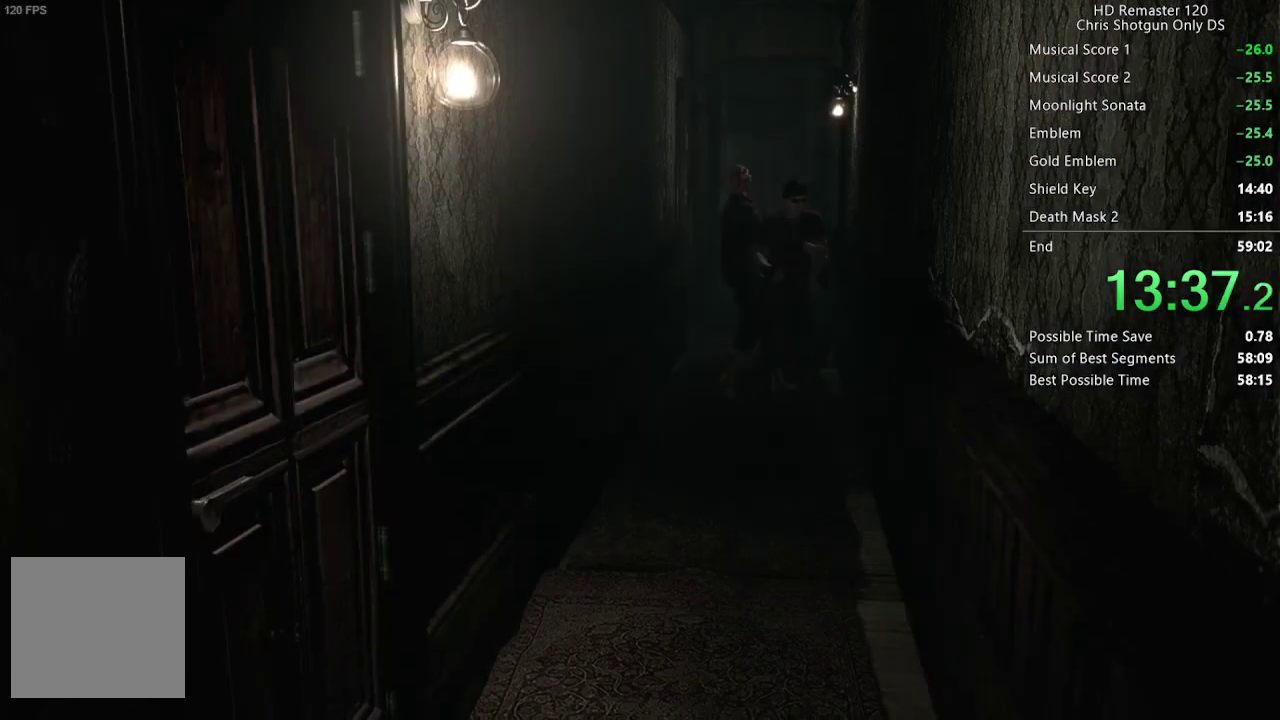
{"buttons": [], "left_stick": "down", "right_stick": "center", "events": [[317, "left_stick", "down-left"], [400, "left_stick", "down"]]}
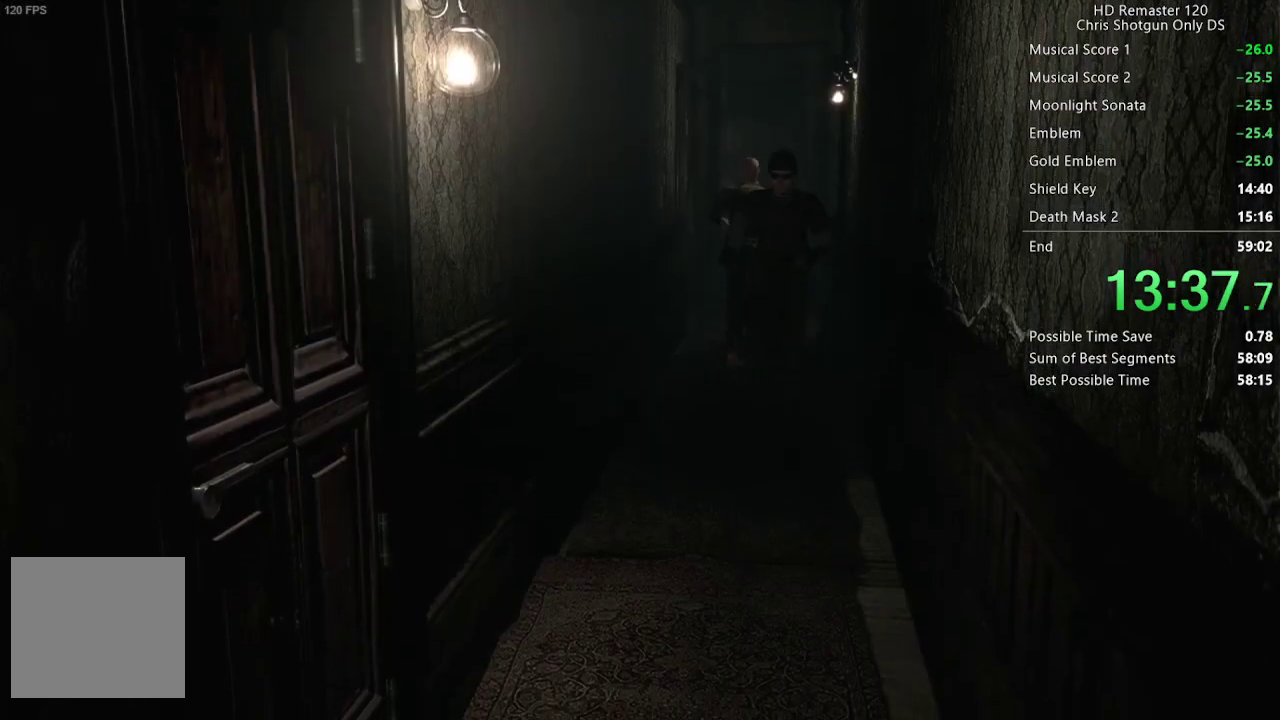
{"buttons": [], "left_stick": "down", "right_stick": "center", "events": []}
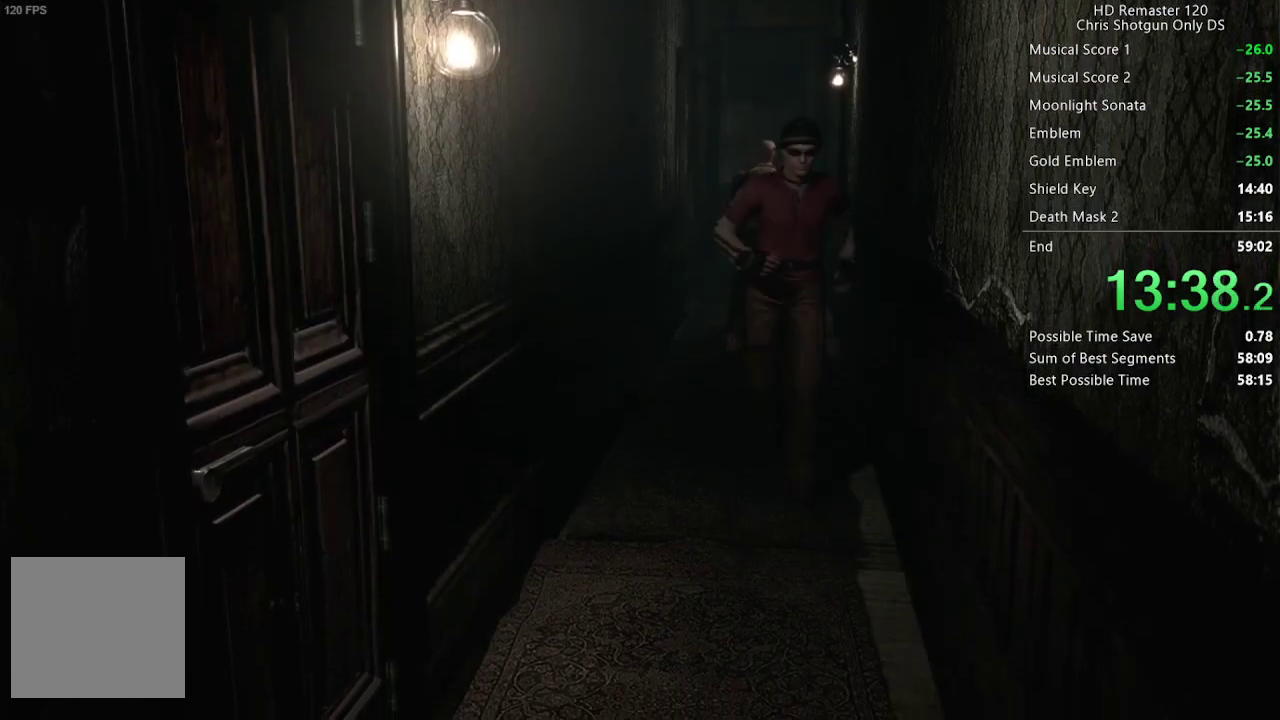
{"buttons": [], "left_stick": "down", "right_stick": "center", "events": []}
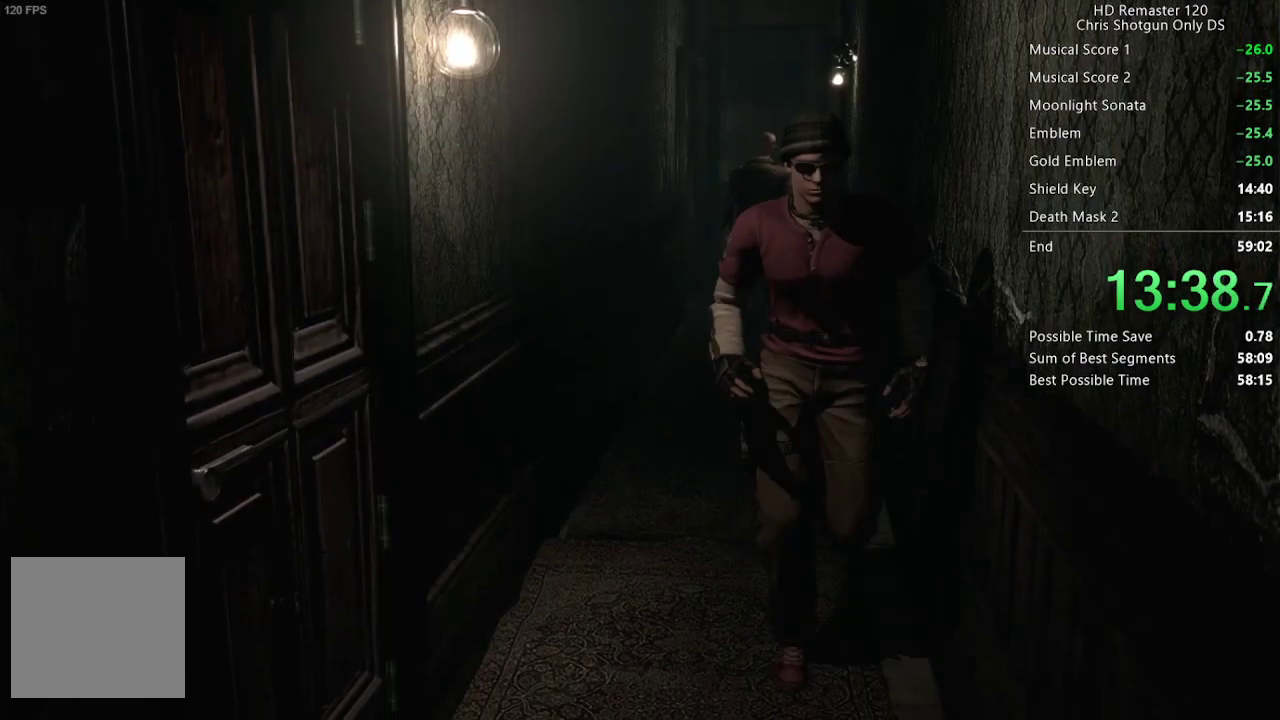
{"buttons": [], "left_stick": "down", "right_stick": "center", "events": []}
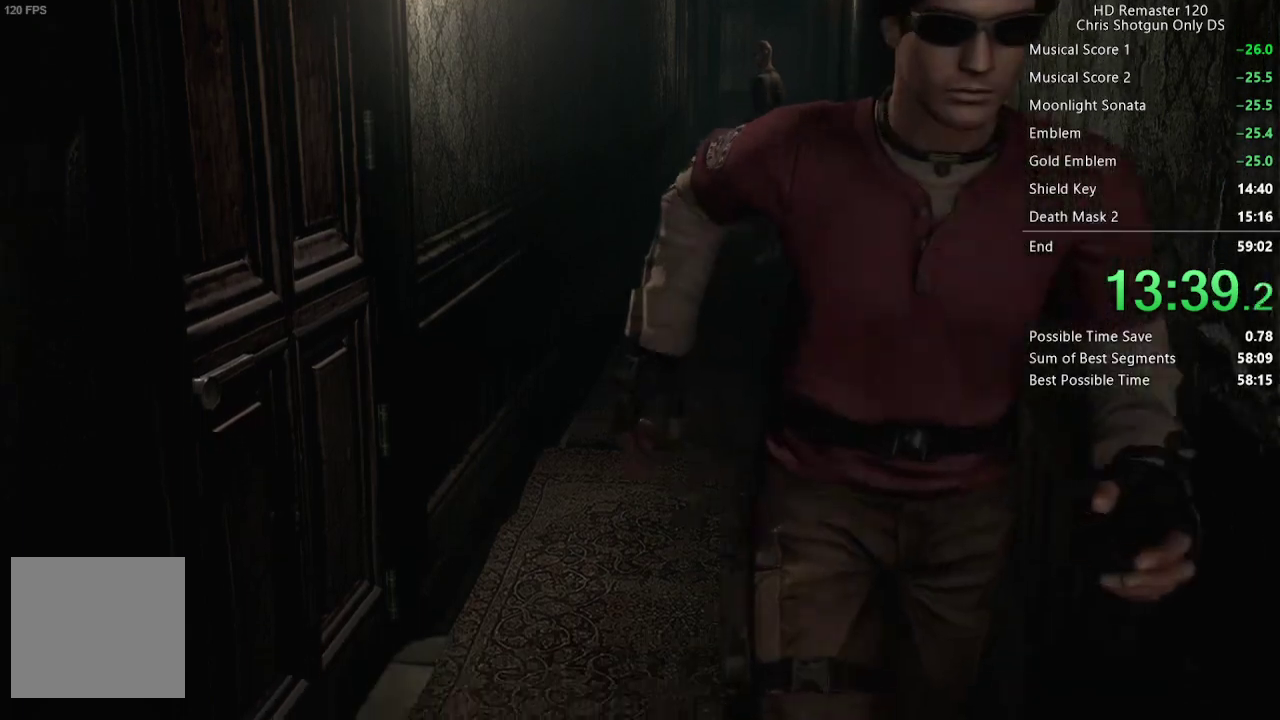
{"buttons": [], "left_stick": "center", "right_stick": "center", "events": [[167, "A", "down"], [217, "left_stick", "down-right"], [500, "A", "up"], [500, "left_stick", "center"]]}
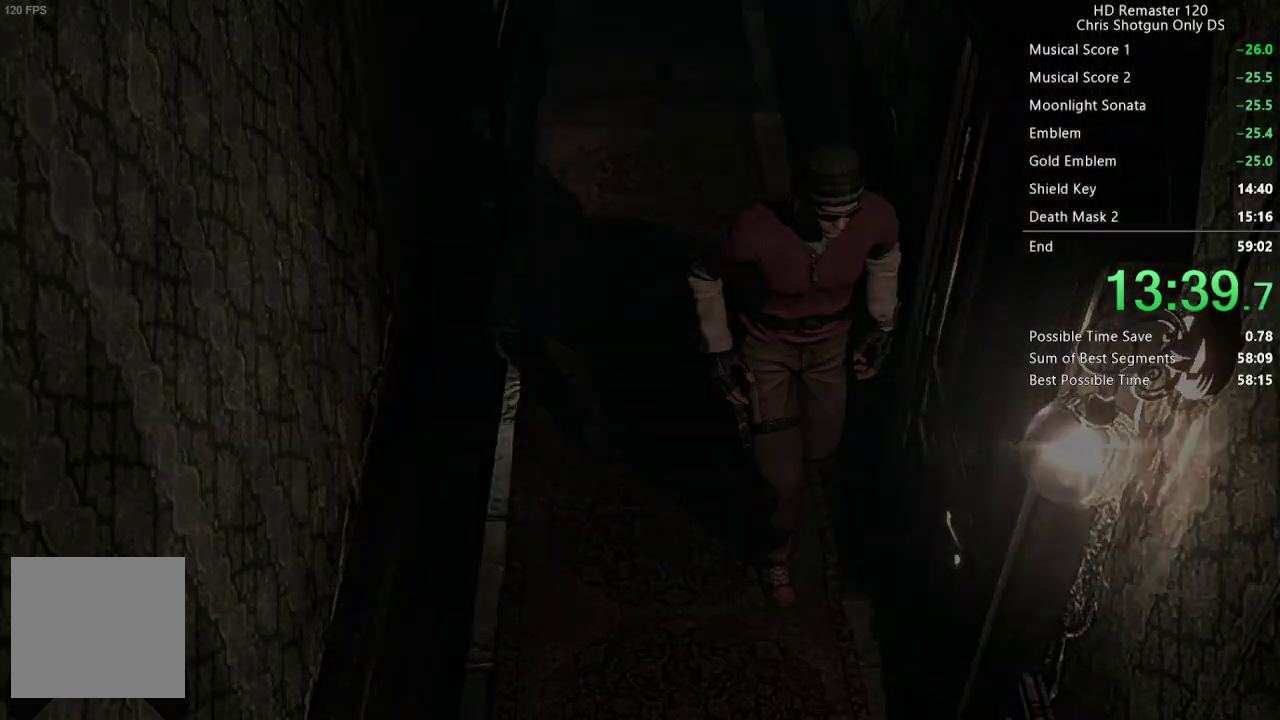
{"buttons": ["DPAD_UP"], "left_stick": "center", "right_stick": "center", "events": [[433, "DPAD_UP", "down"]]}
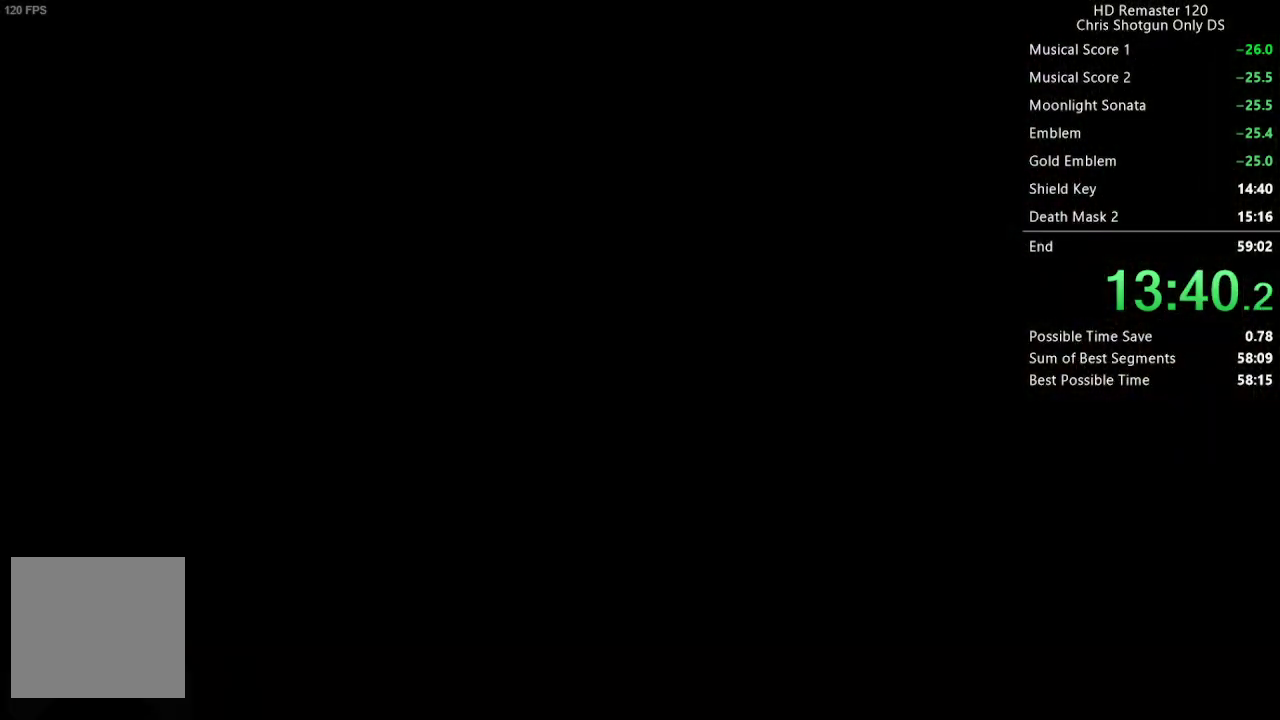
{"buttons": ["X", "DPAD_UP"], "left_stick": "center", "right_stick": "center", "events": [[100, "X", "down"]]}
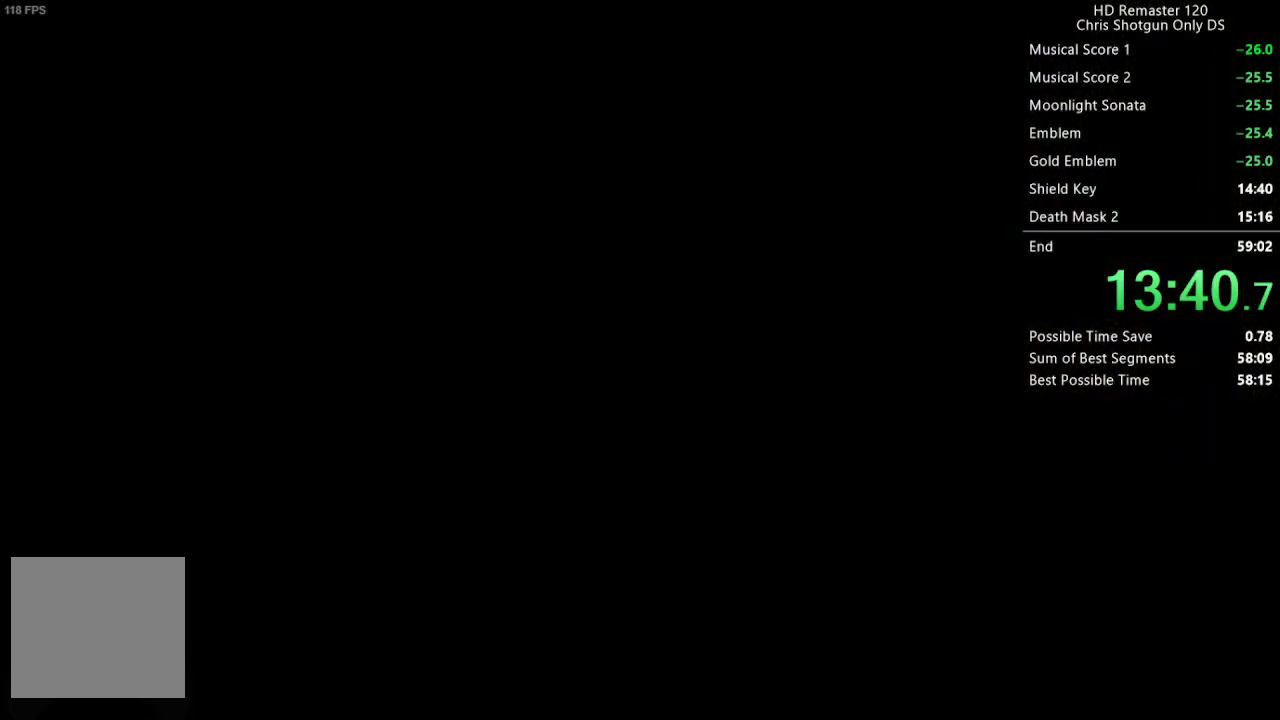
{"buttons": ["X", "DPAD_UP"], "left_stick": "center", "right_stick": "center", "events": []}
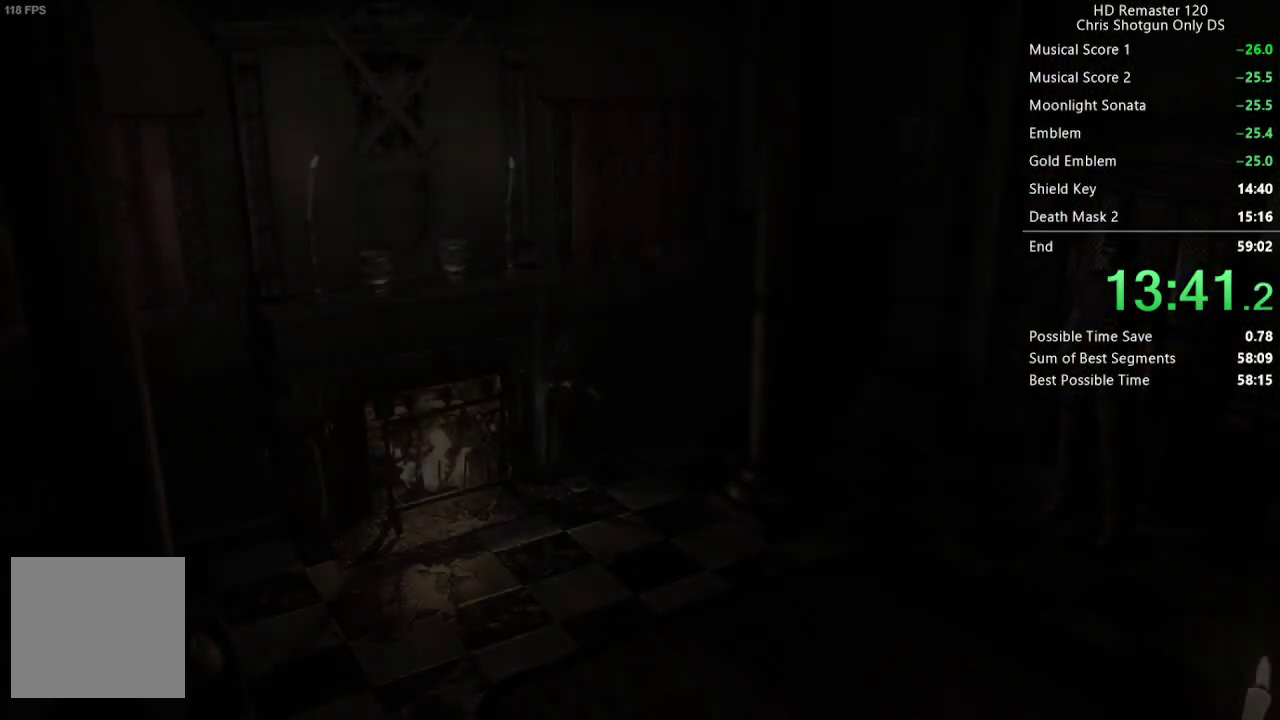
{"buttons": ["X", "DPAD_UP"], "left_stick": "center", "right_stick": "center", "events": []}
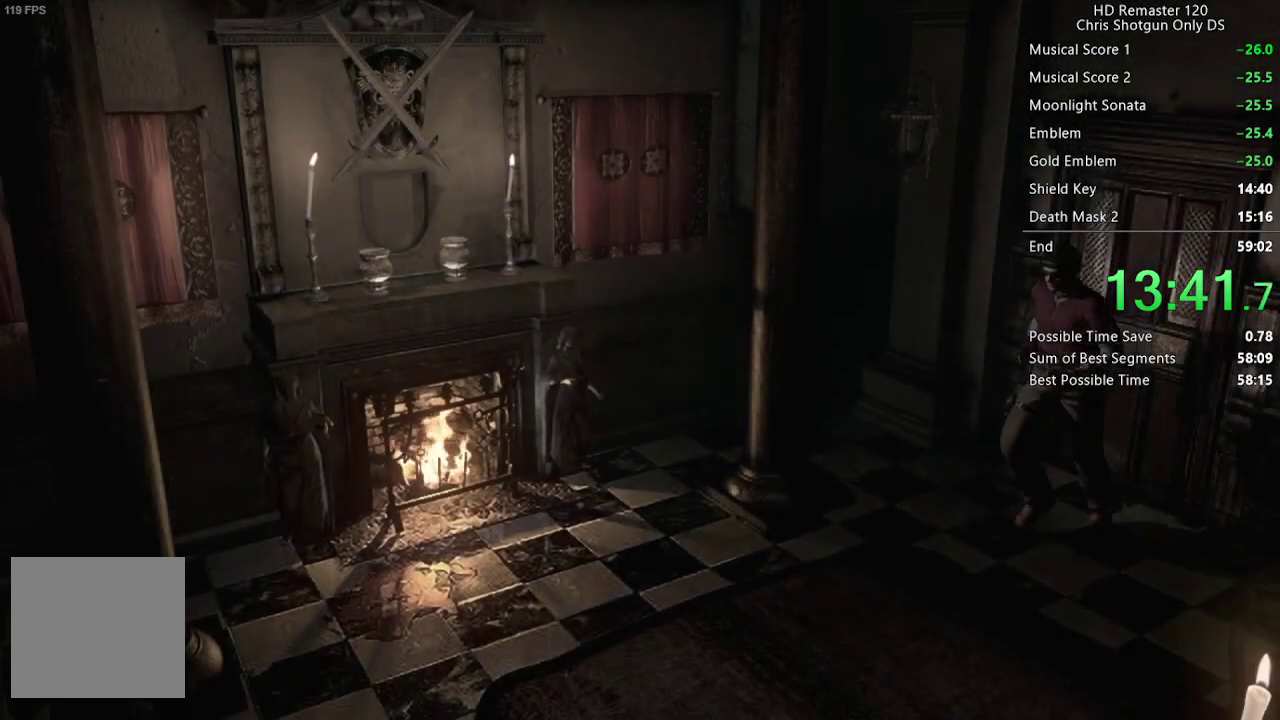
{"buttons": ["X", "DPAD_UP", "DPAD_RIGHT"], "left_stick": "center", "right_stick": "center", "events": [[83, "DPAD_RIGHT", "down"], [233, "DPAD_RIGHT", "up"], [350, "DPAD_RIGHT", "down"]]}
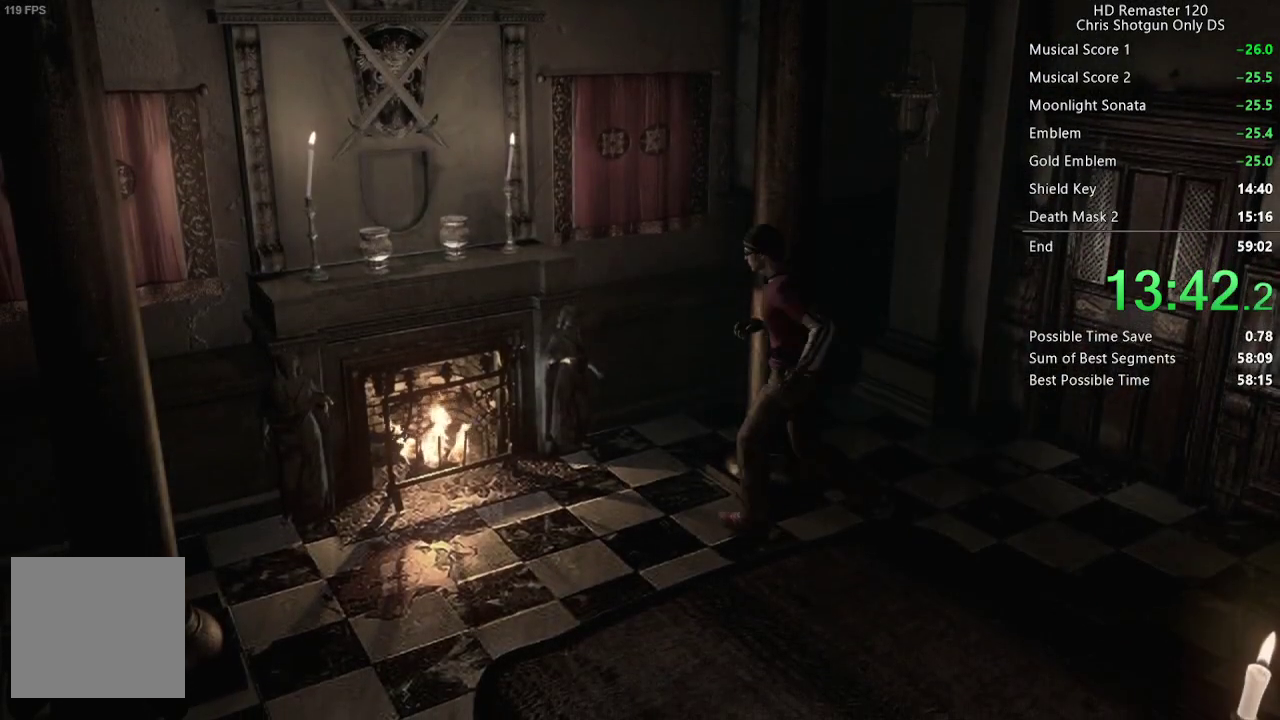
{"buttons": ["X", "DPAD_UP"], "left_stick": "center", "right_stick": "center", "events": [[67, "DPAD_RIGHT", "up"]]}
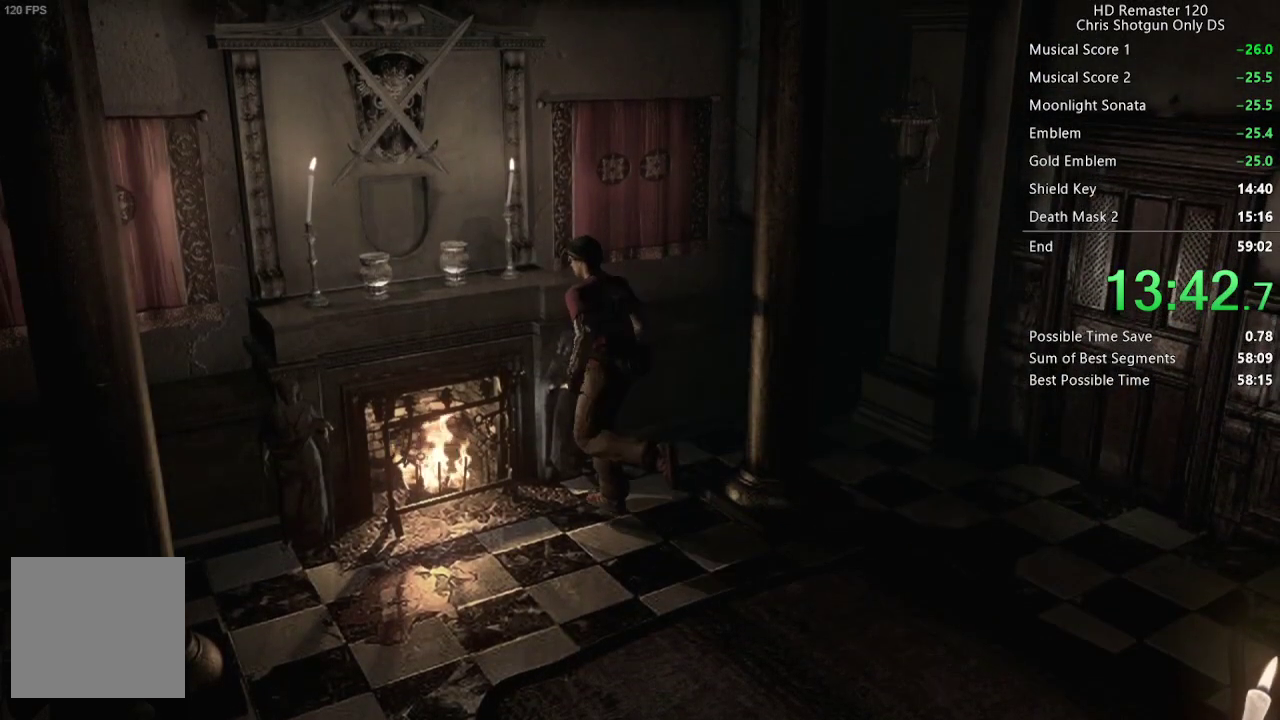
{"buttons": [], "left_stick": "down-right", "right_stick": "center", "events": [[17, "DPAD_LEFT", "down"], [100, "DPAD_LEFT", "up"], [133, "X", "up"], [150, "B", "down"], [233, "DPAD_UP", "up"], [267, "B", "up"], [483, "left_stick", "down-right"]]}
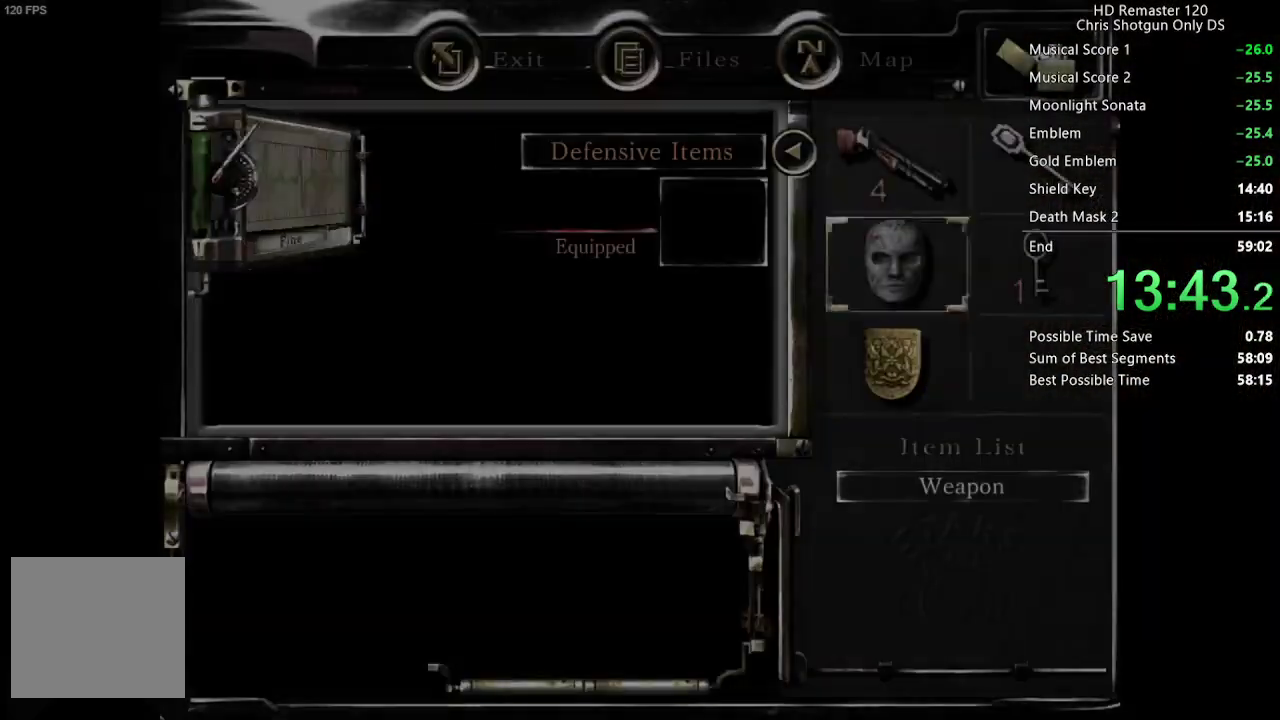
{"buttons": [], "left_stick": "center", "right_stick": "center", "events": [[17, "DPAD_DOWN", "down"], [83, "DPAD_DOWN", "up"], [117, "A", "down"], [117, "left_stick", "center"], [183, "A", "up"], [333, "A", "down"], [417, "A", "up"]]}
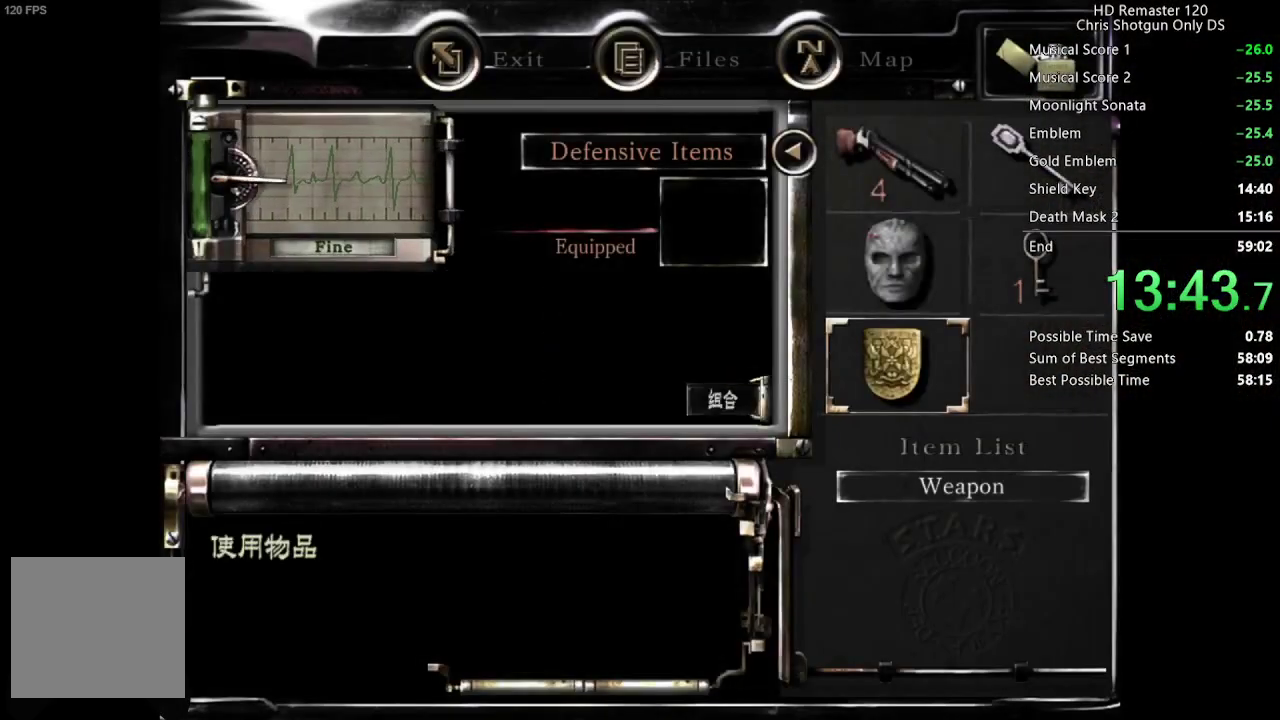
{"buttons": [], "left_stick": "center", "right_stick": "center", "events": []}
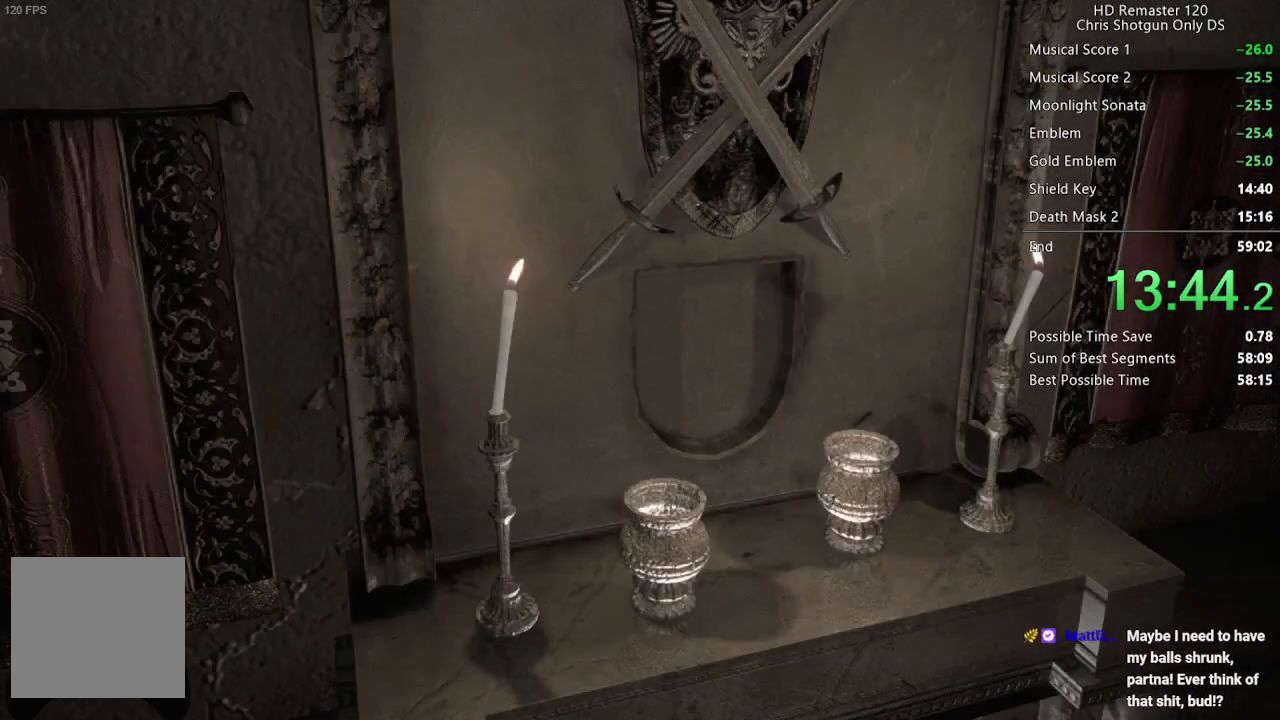
{"buttons": [], "left_stick": "center", "right_stick": "center", "events": []}
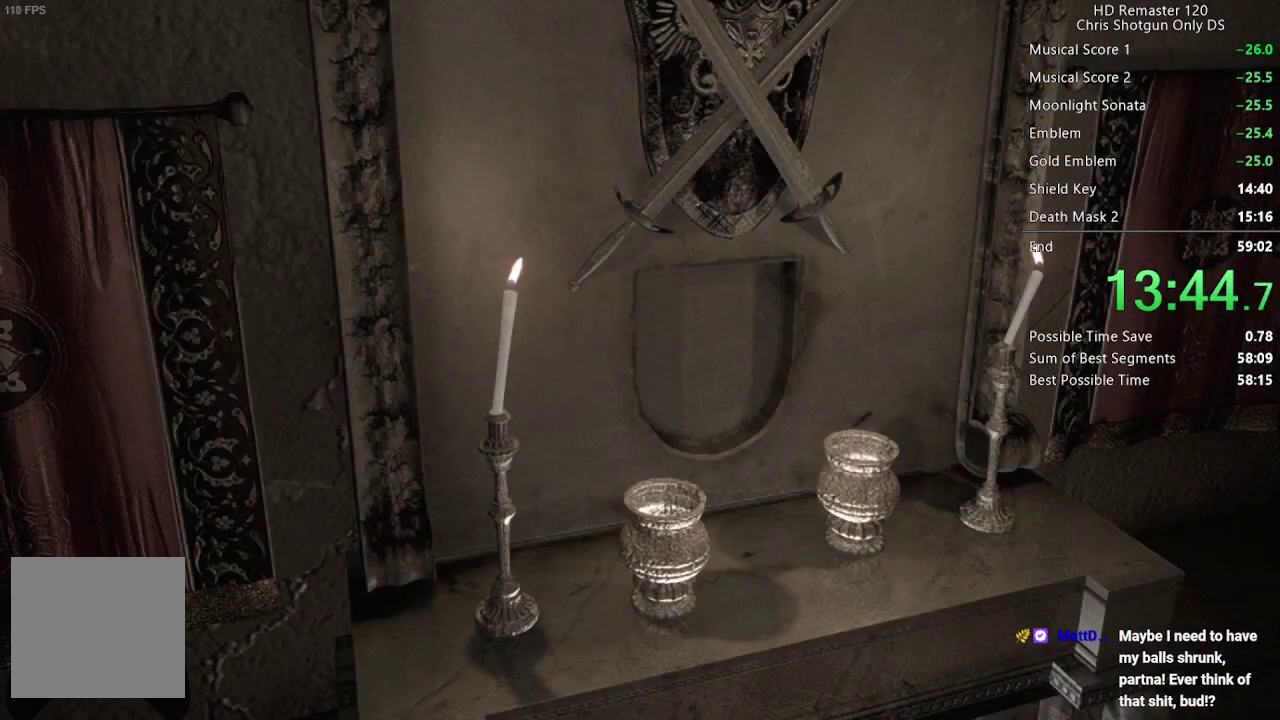
{"buttons": [], "left_stick": "center", "right_stick": "center", "events": []}
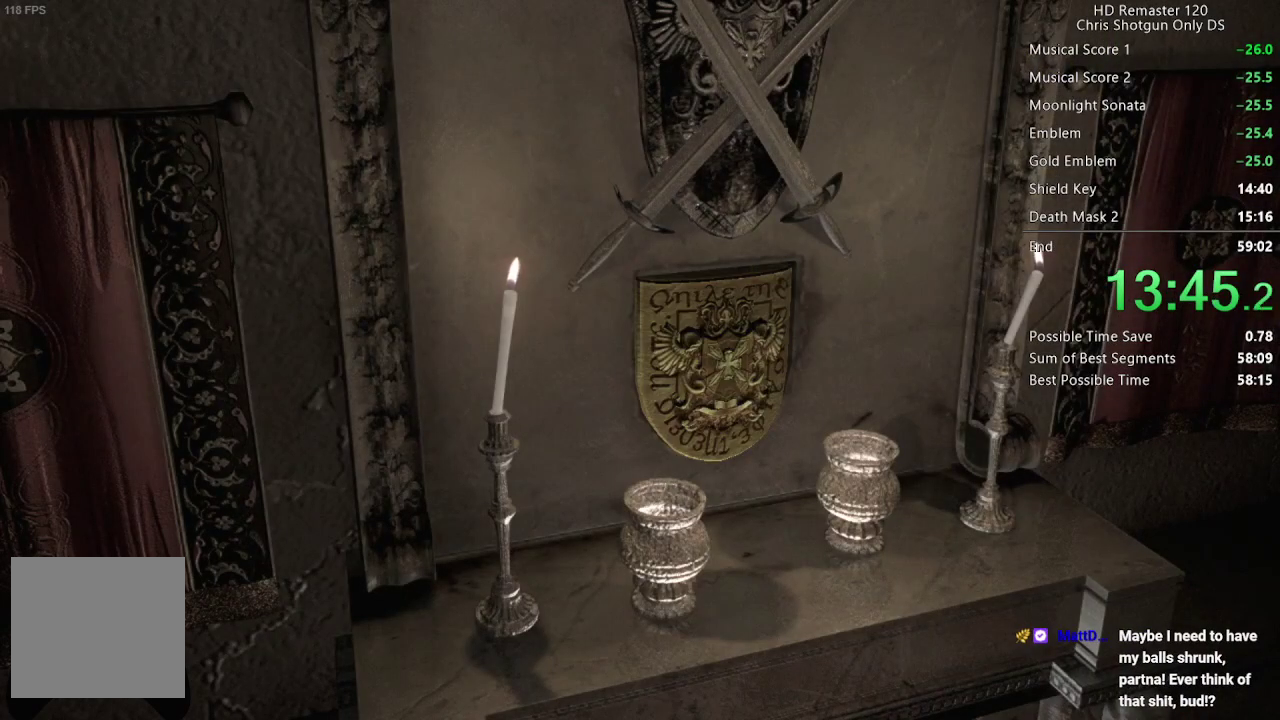
{"buttons": [], "left_stick": "center", "right_stick": "center", "events": []}
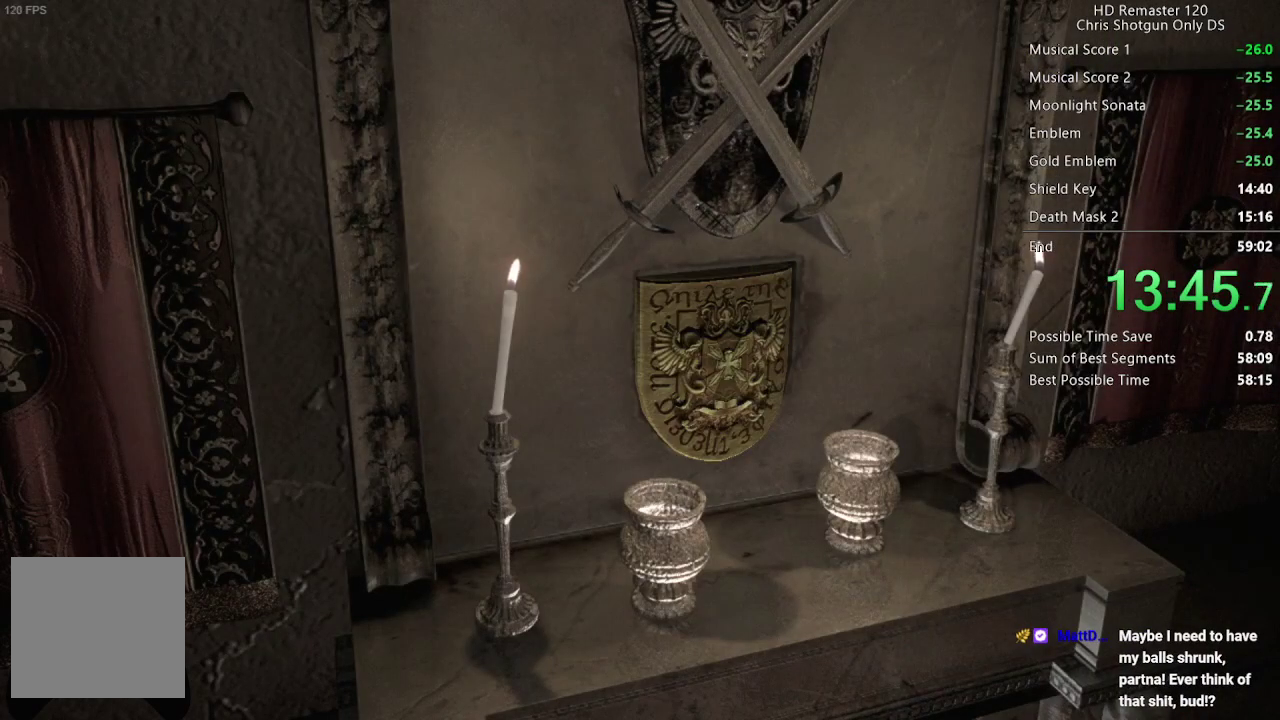
{"buttons": [], "left_stick": "center", "right_stick": "center", "events": []}
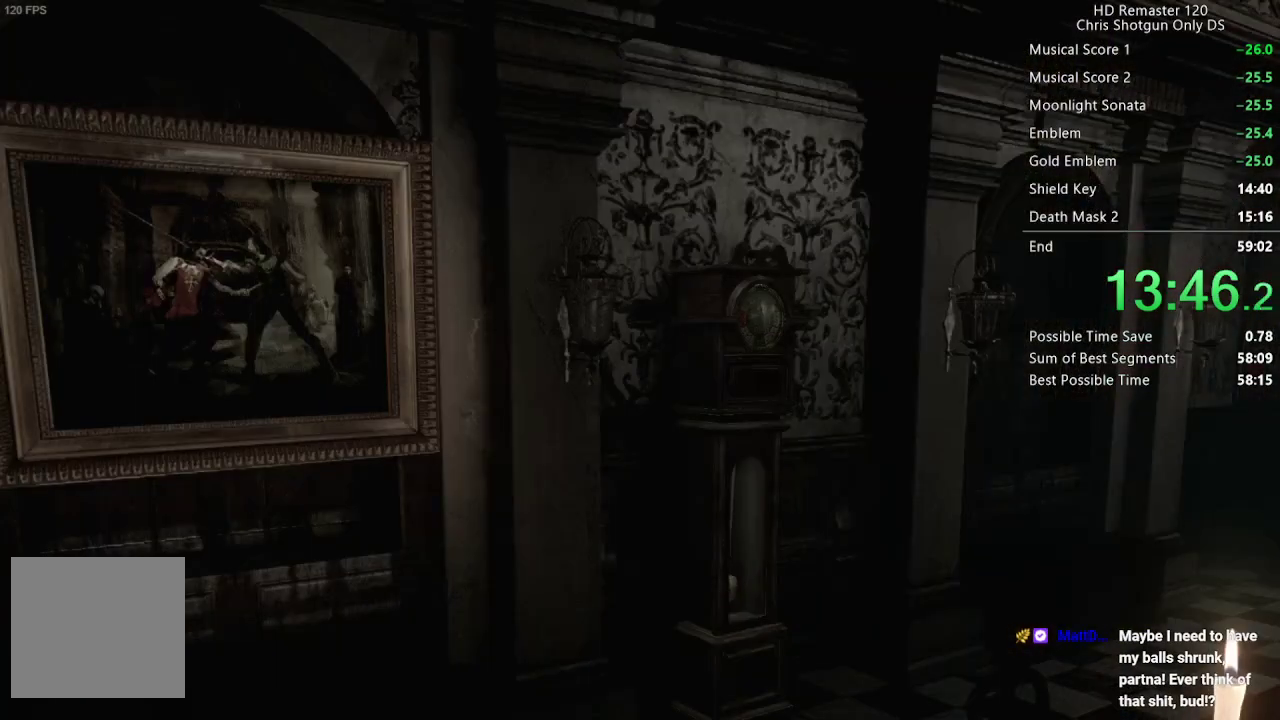
{"buttons": [], "left_stick": "right", "right_stick": "center"}
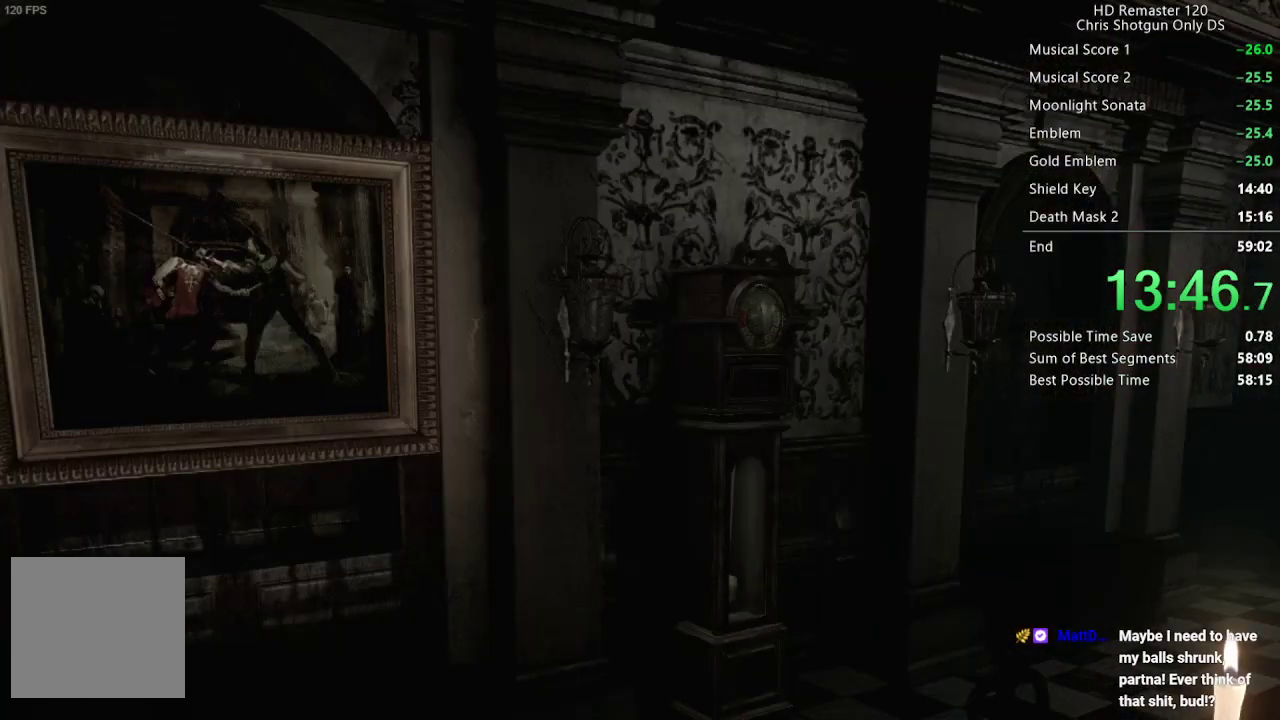
{"buttons": [], "left_stick": "center", "right_stick": "center"}
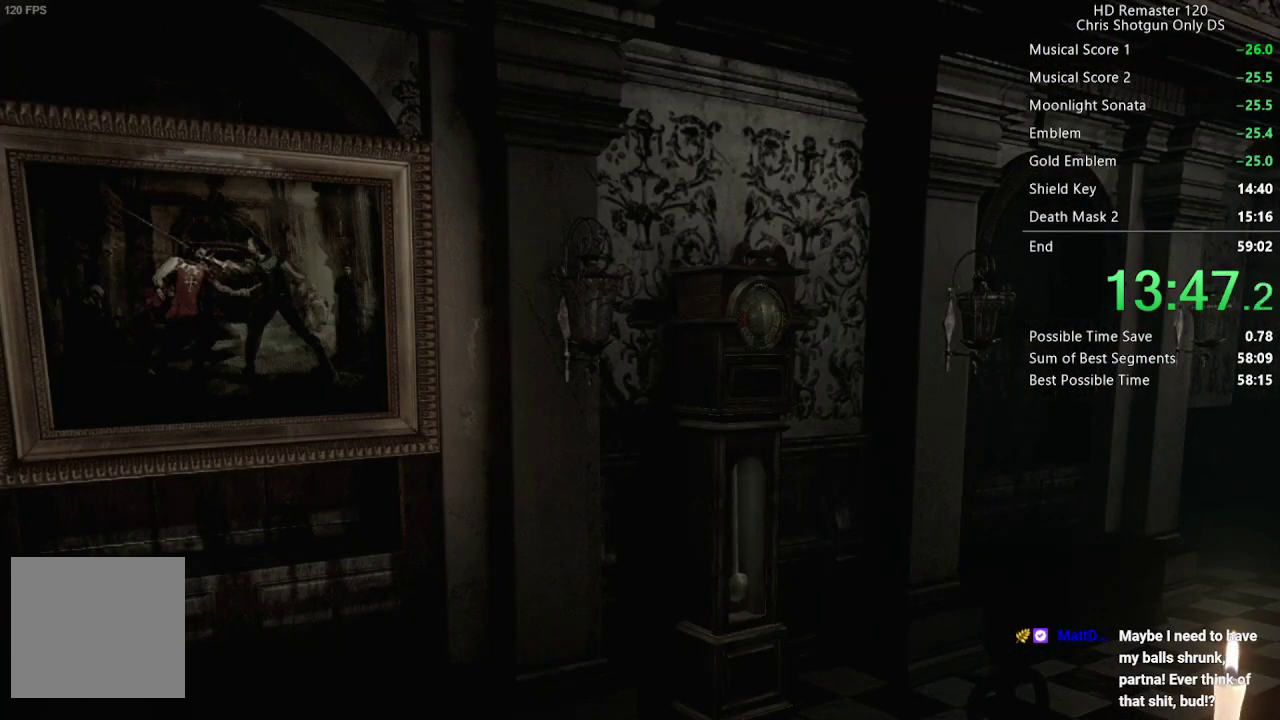
{"buttons": [], "left_stick": "center", "right_stick": "center", "events": []}
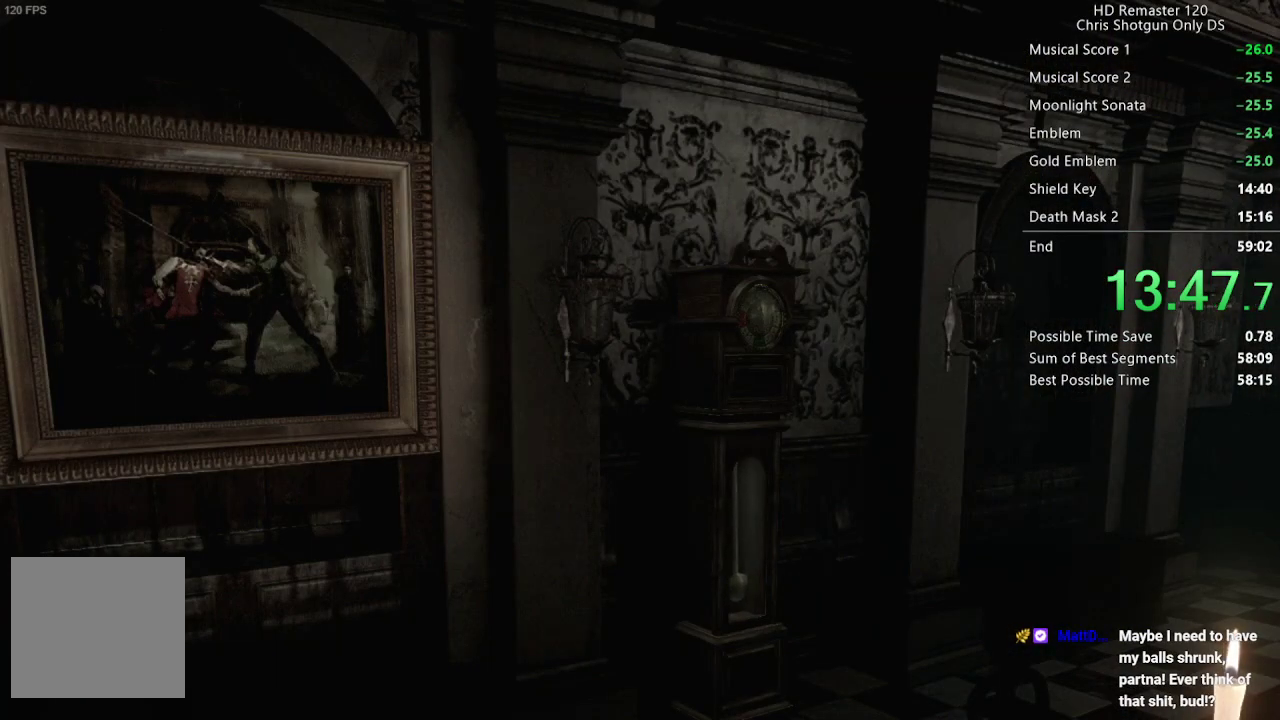
{"buttons": [], "left_stick": "center", "right_stick": "center", "events": []}
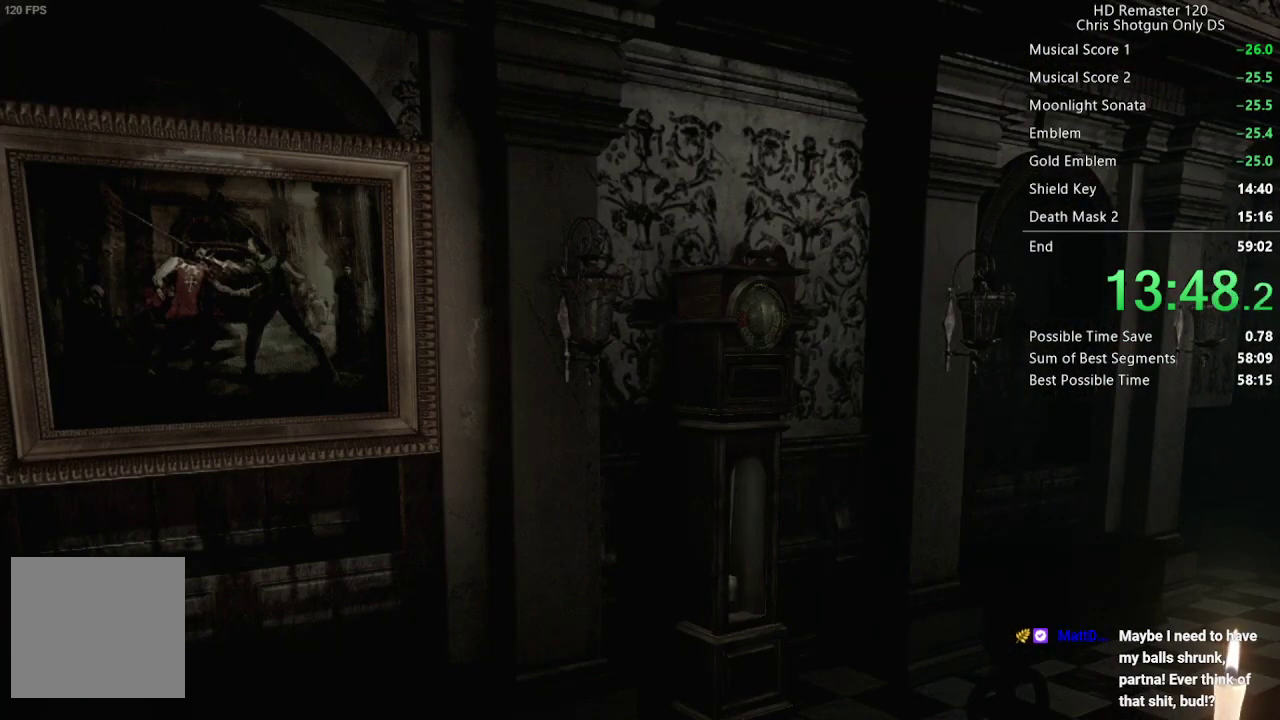
{"buttons": [], "left_stick": "center", "right_stick": "center", "events": []}
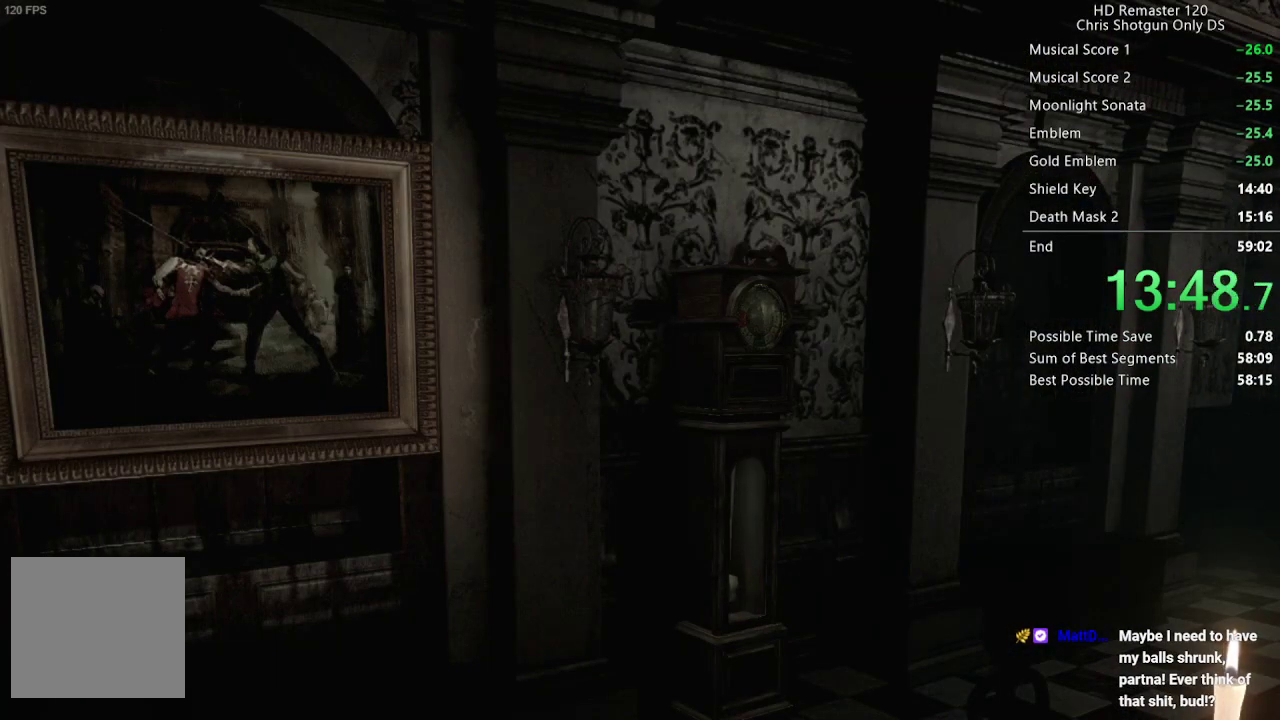
{"buttons": [], "left_stick": "center", "right_stick": "center", "events": []}